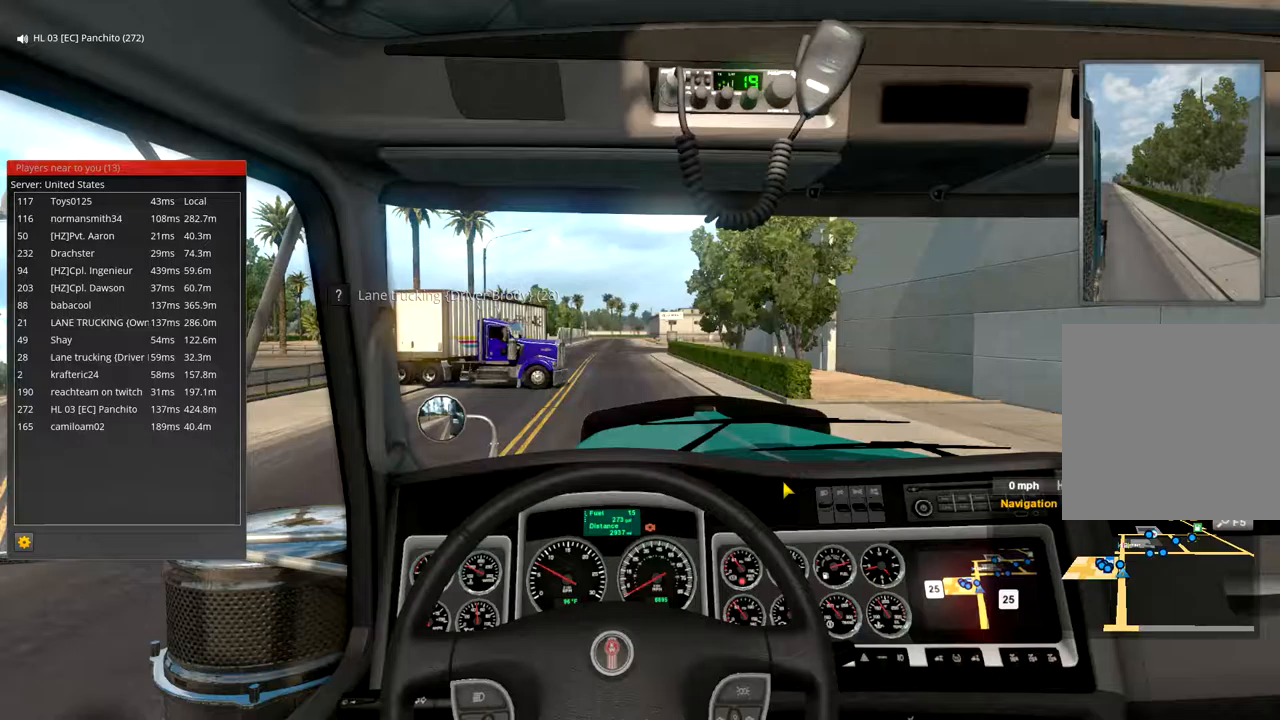
Gameplay with a controller (Xbox layout); each line is a JSON object with the inputs held at the frame after it. "events" lists button and stick changes between this image and that frame as [ms after this image, input, new state], when the widget could be followed in between.
{"buttons": ["L2"], "left_stick": "center", "right_stick": "center", "events": []}
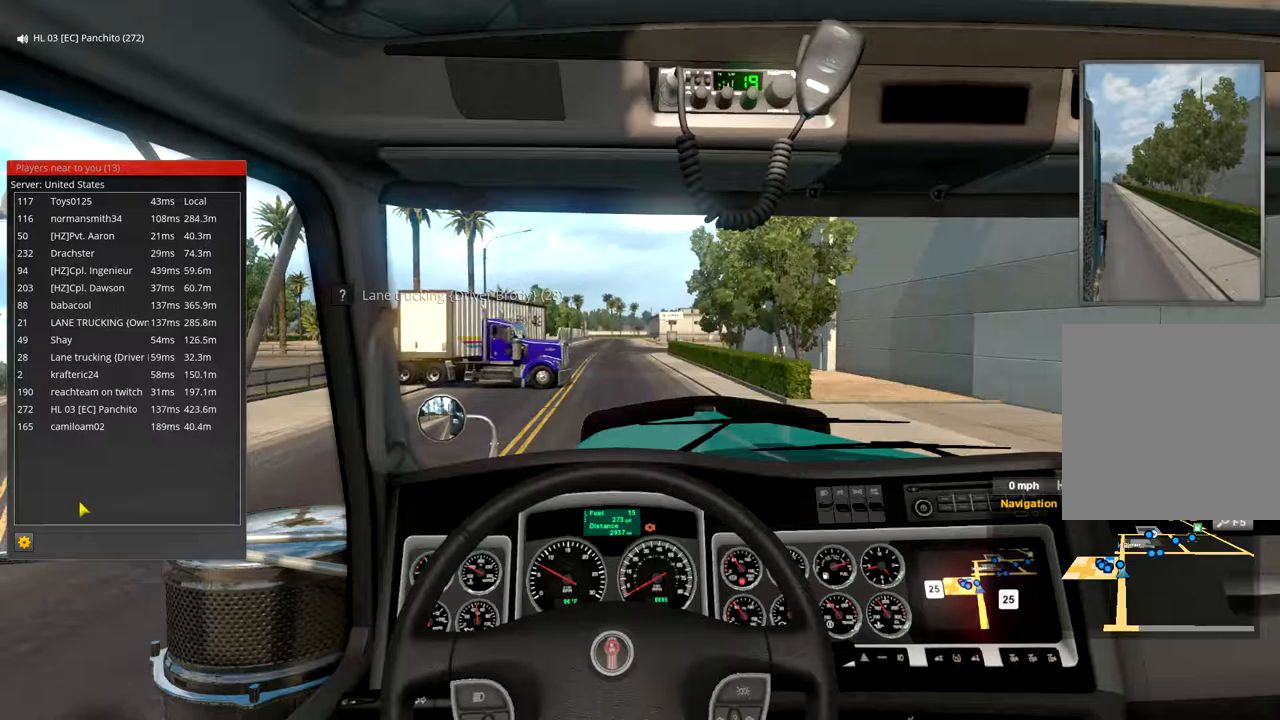
{"buttons": ["L2"], "left_stick": "center", "right_stick": "center", "events": []}
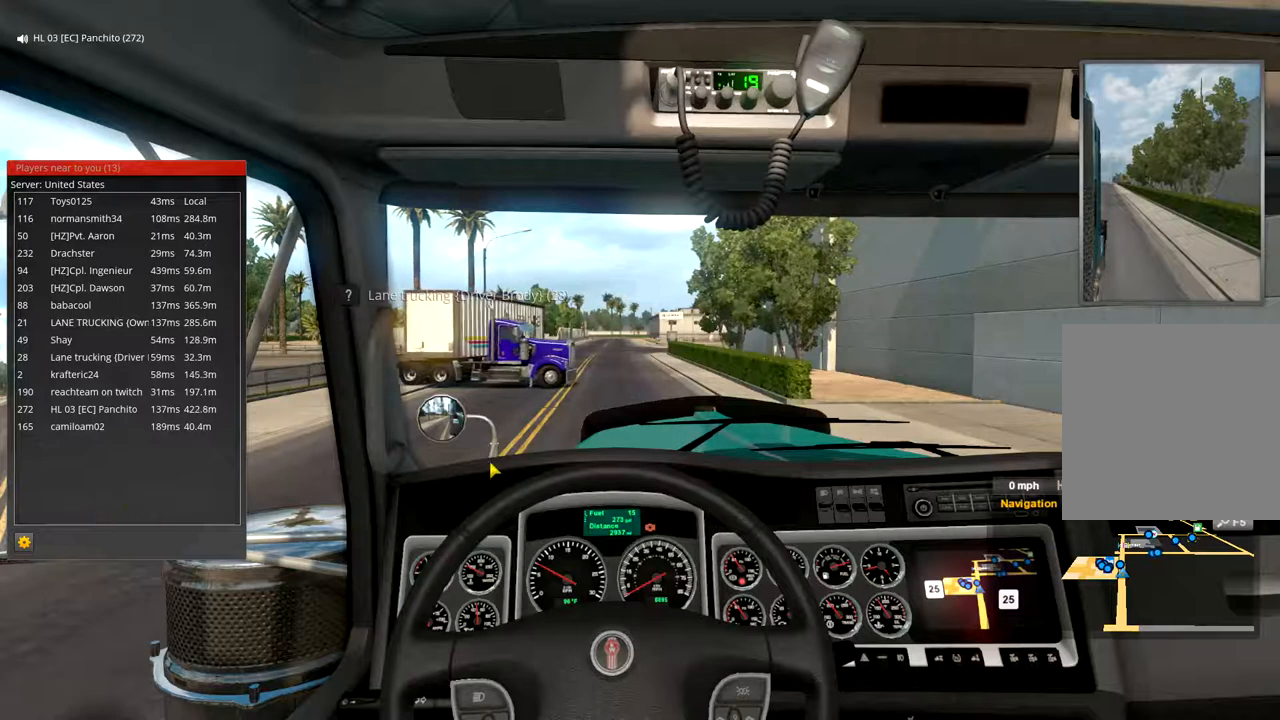
{"buttons": ["L2"], "left_stick": "center", "right_stick": "center", "events": []}
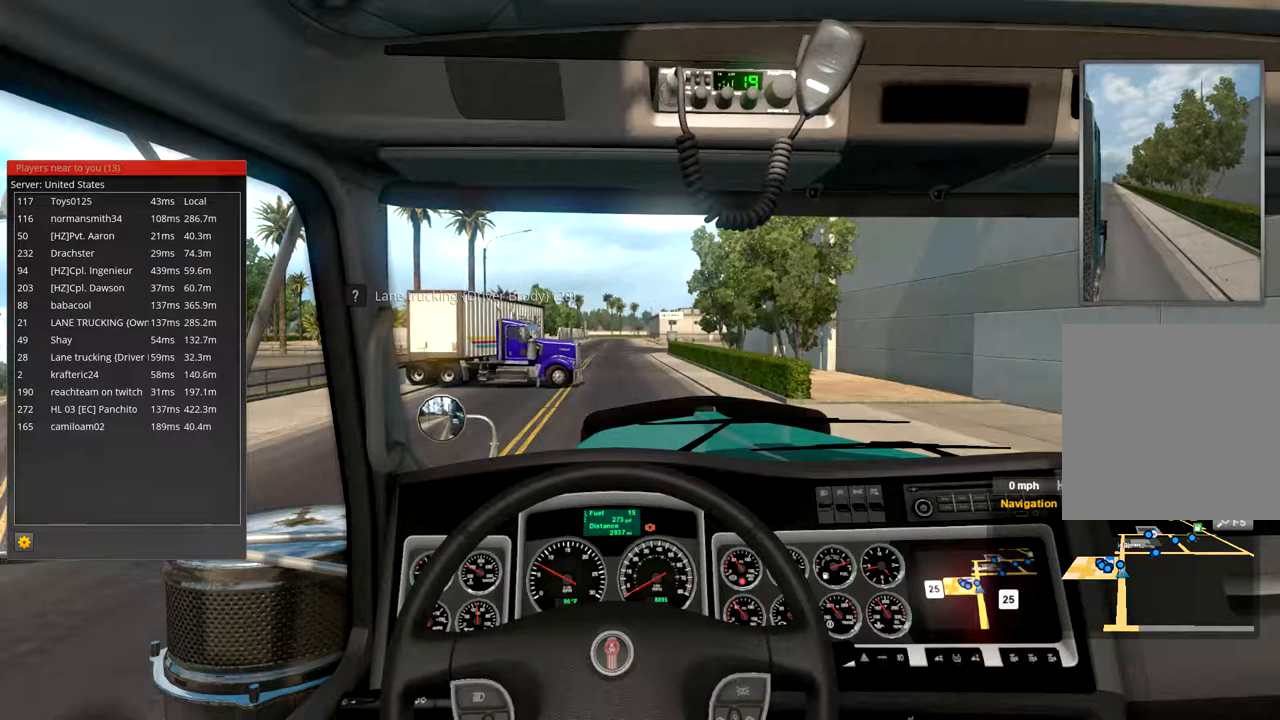
{"buttons": ["L2"], "left_stick": "center", "right_stick": "center", "events": []}
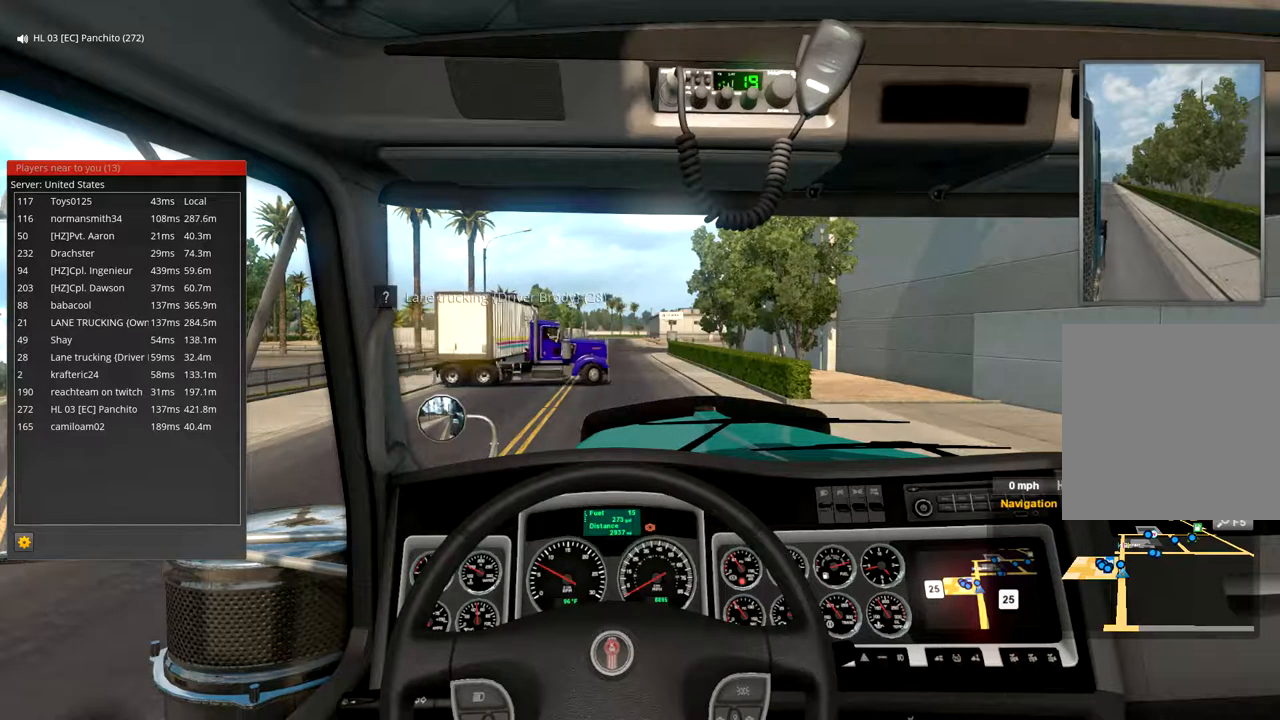
{"buttons": ["L2"], "left_stick": "center", "right_stick": "center", "events": []}
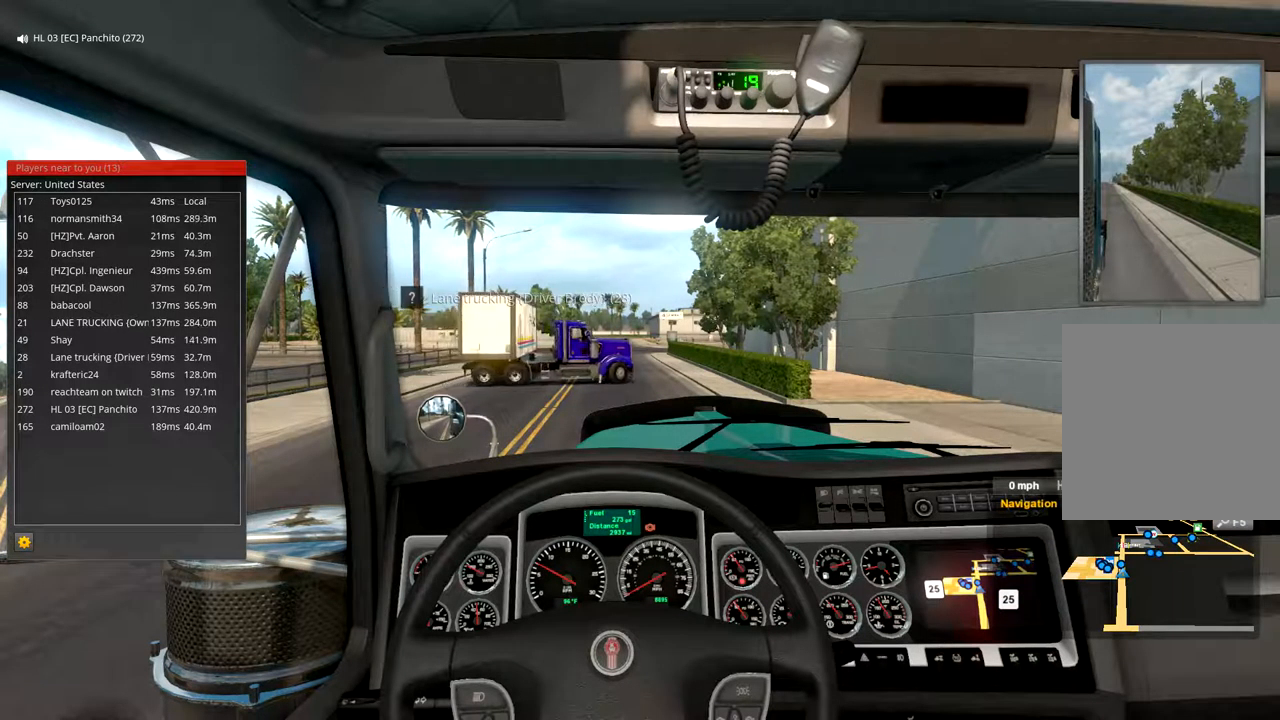
{"buttons": ["R2"], "left_stick": "center", "right_stick": "center", "events": [[167, "L2", "up"], [400, "R2", "down"]]}
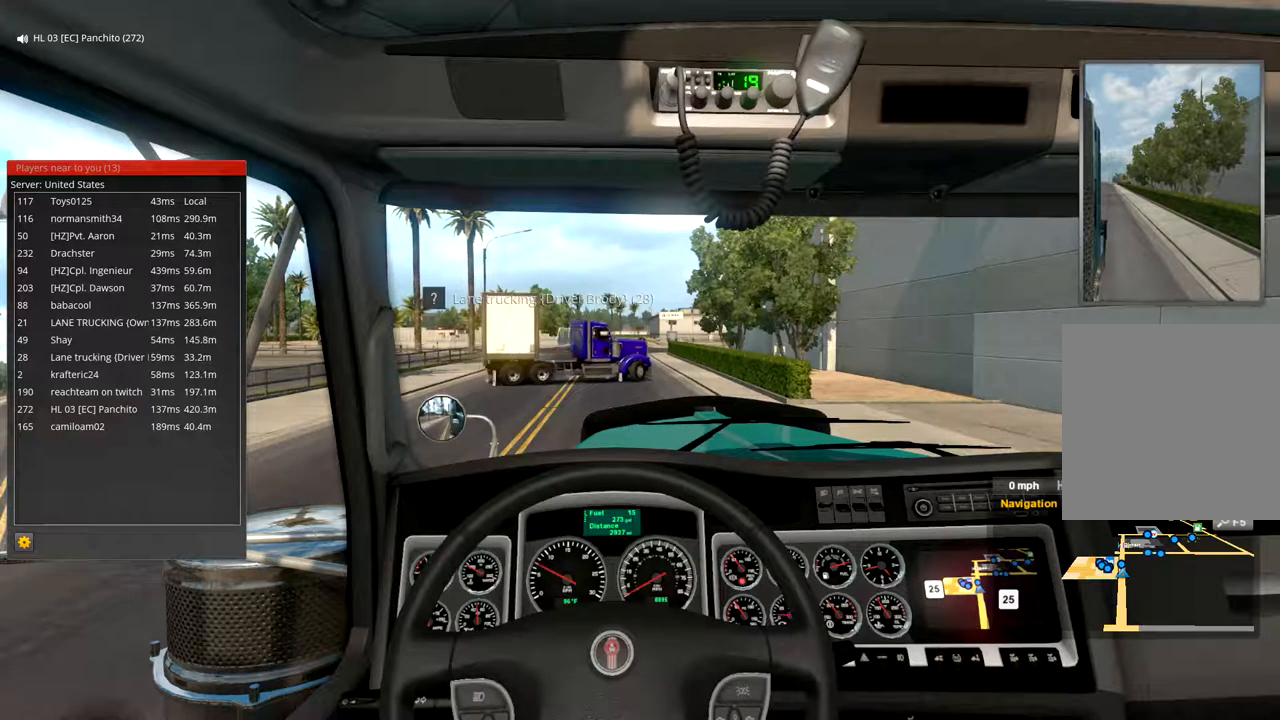
{"buttons": ["R2"], "left_stick": "center", "right_stick": "center", "events": []}
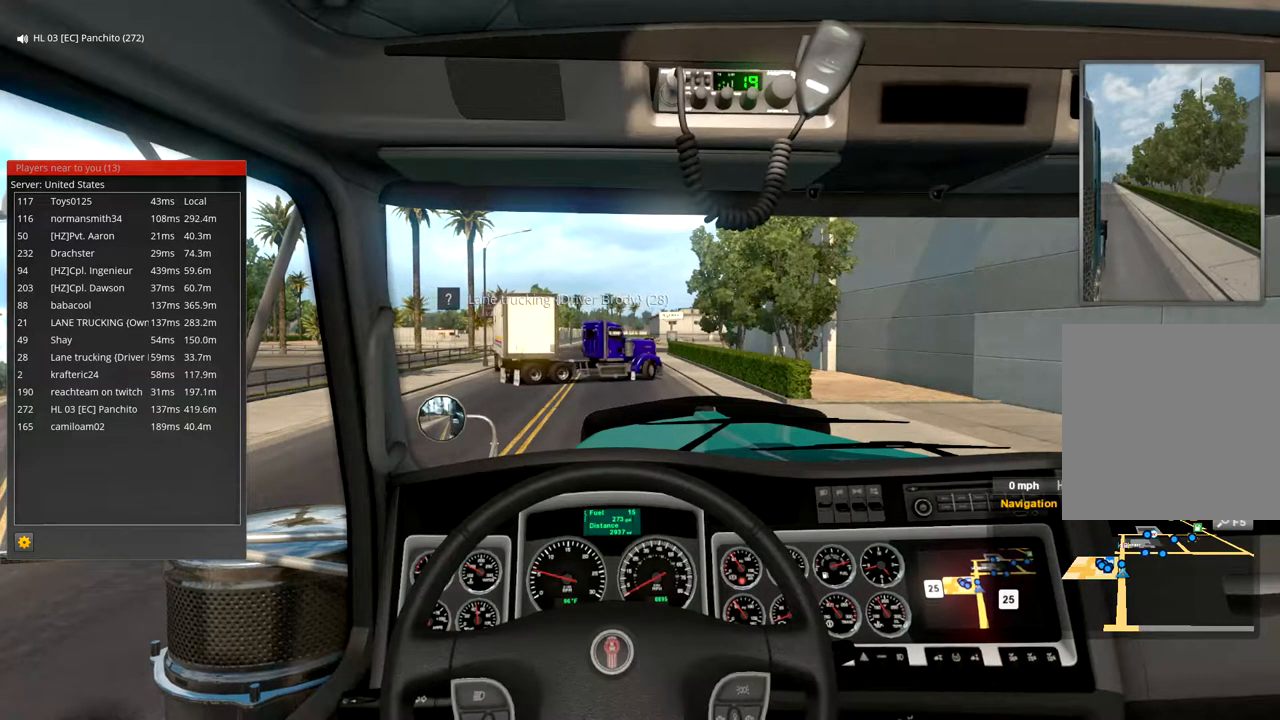
{"buttons": ["R2"], "left_stick": "center", "right_stick": "center", "events": []}
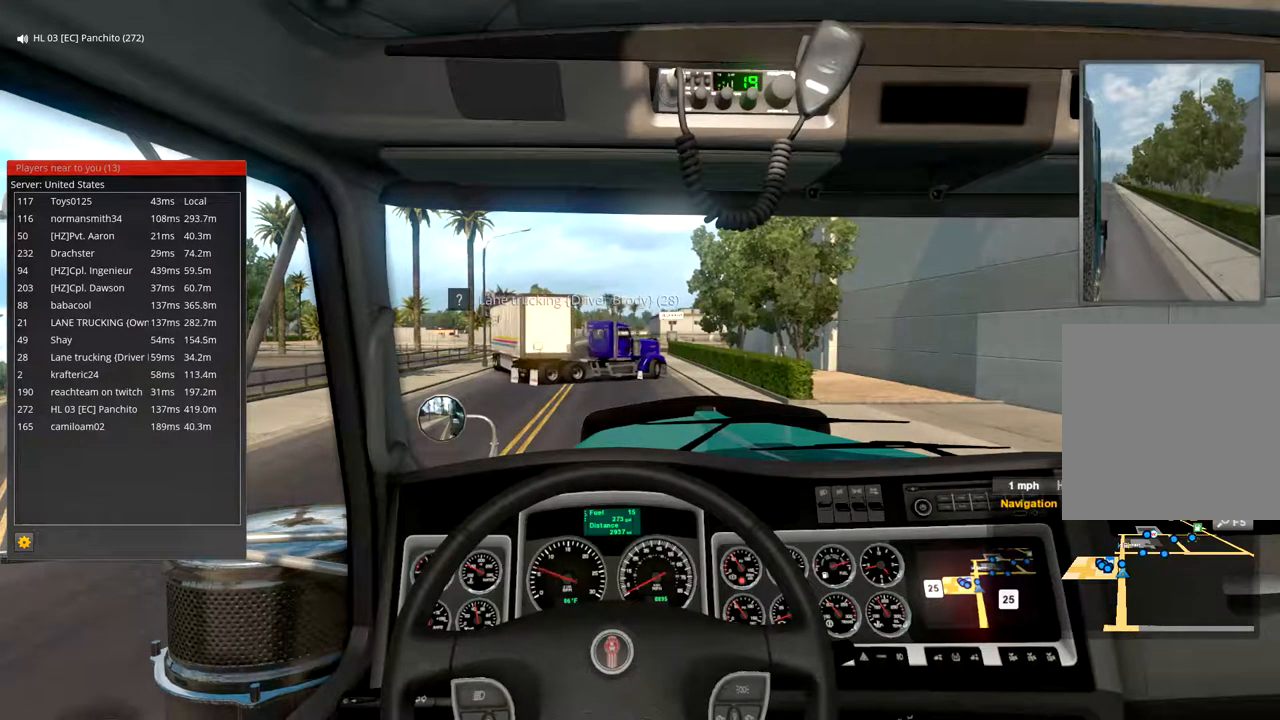
{"buttons": ["R2"], "left_stick": "center", "right_stick": "center"}
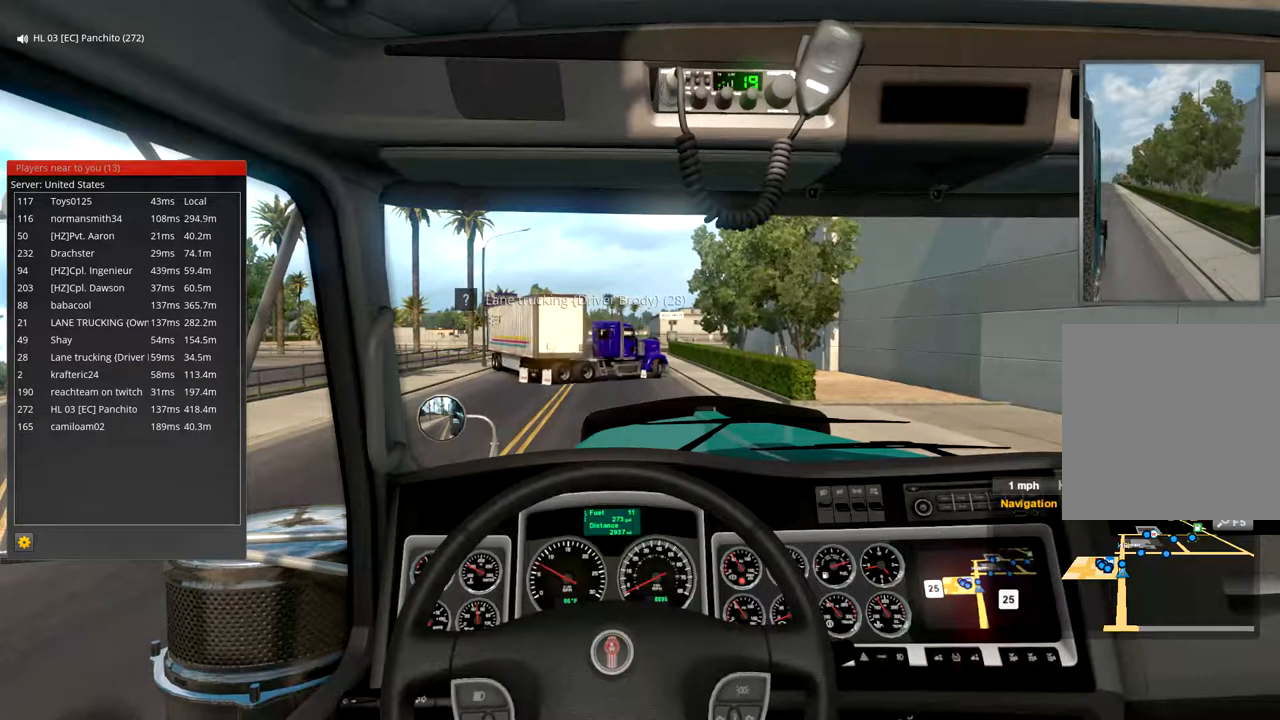
{"buttons": ["R2"], "left_stick": "center", "right_stick": "center", "events": []}
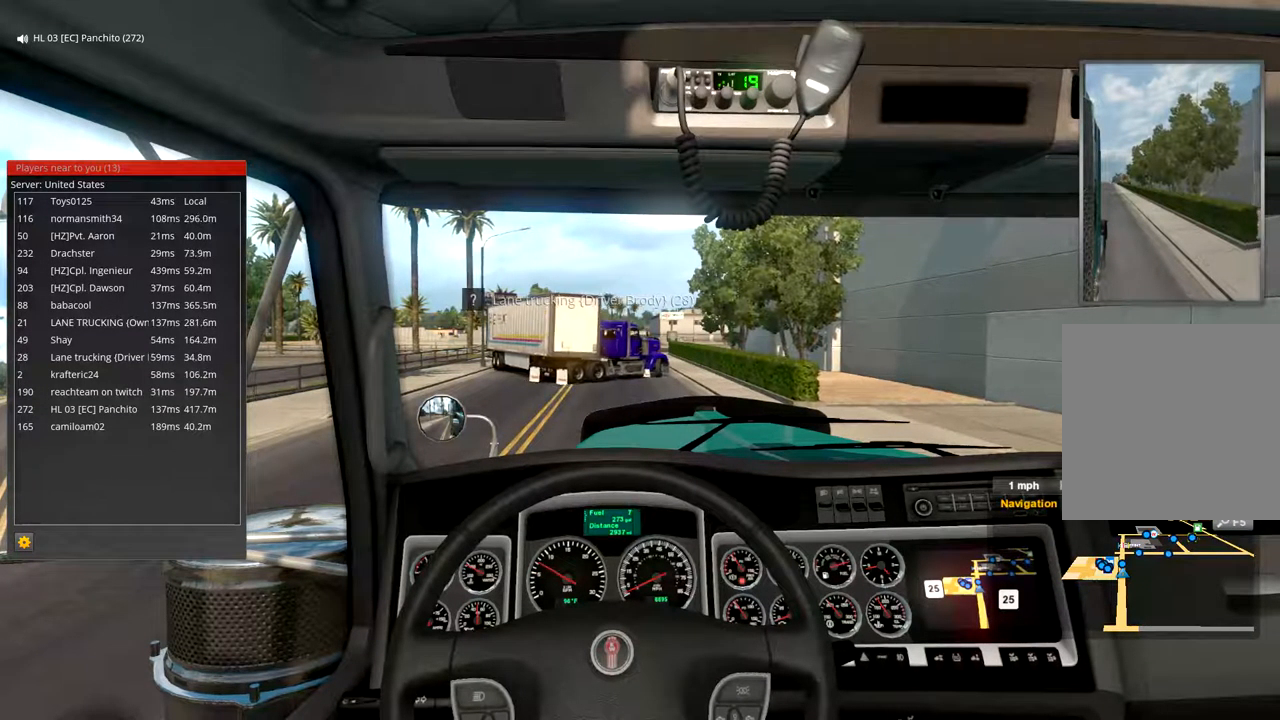
{"buttons": ["R2"], "left_stick": "center", "right_stick": "center", "events": []}
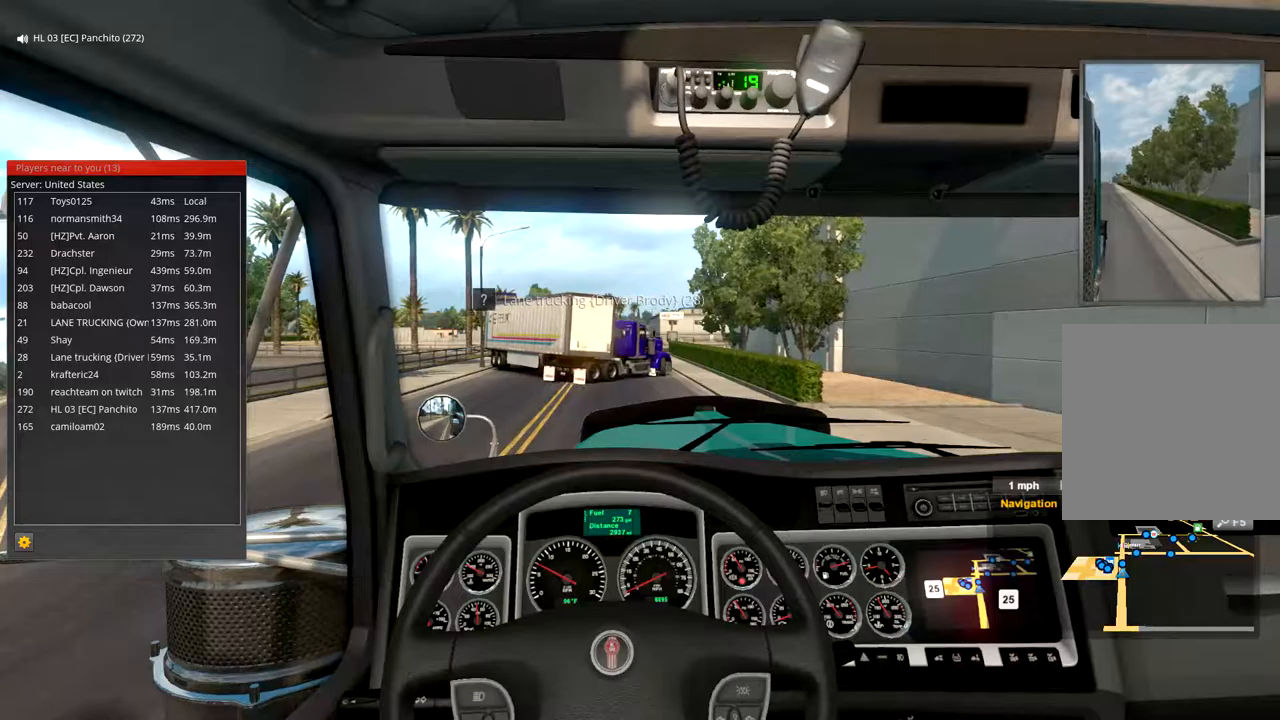
{"buttons": ["R2"], "left_stick": "center", "right_stick": "center", "events": []}
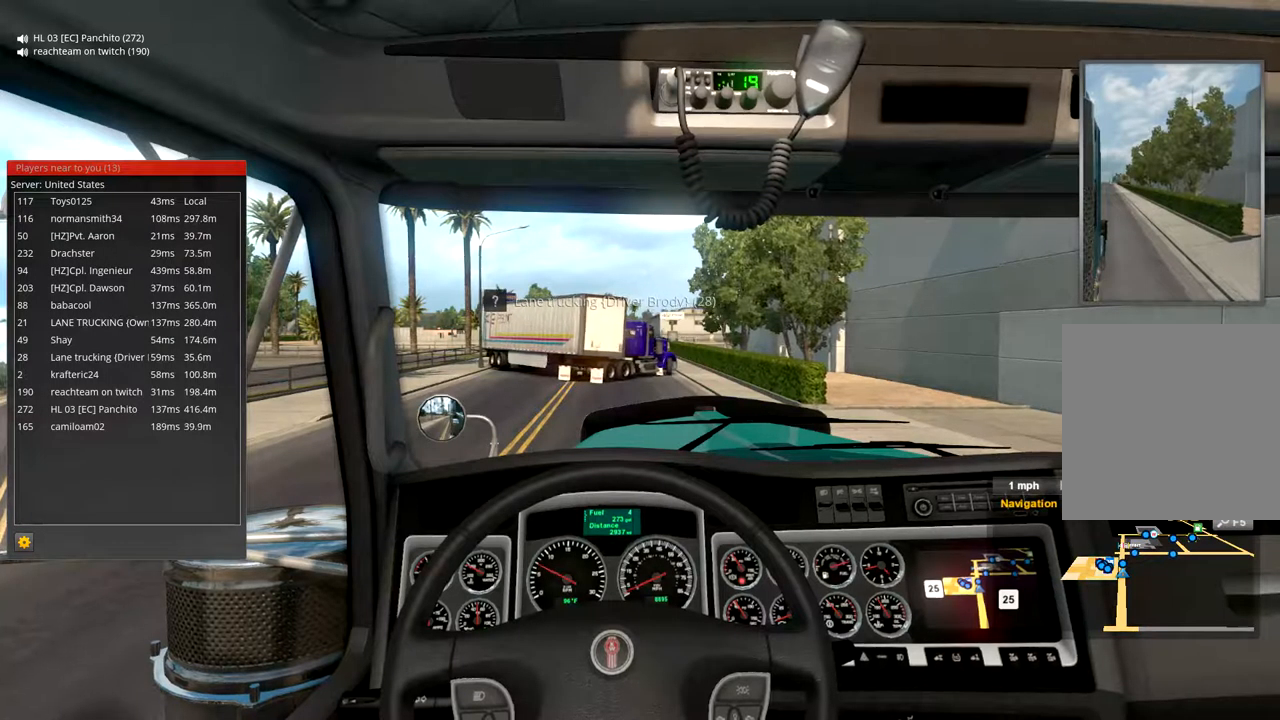
{"buttons": ["R2"], "left_stick": "center", "right_stick": "center", "events": []}
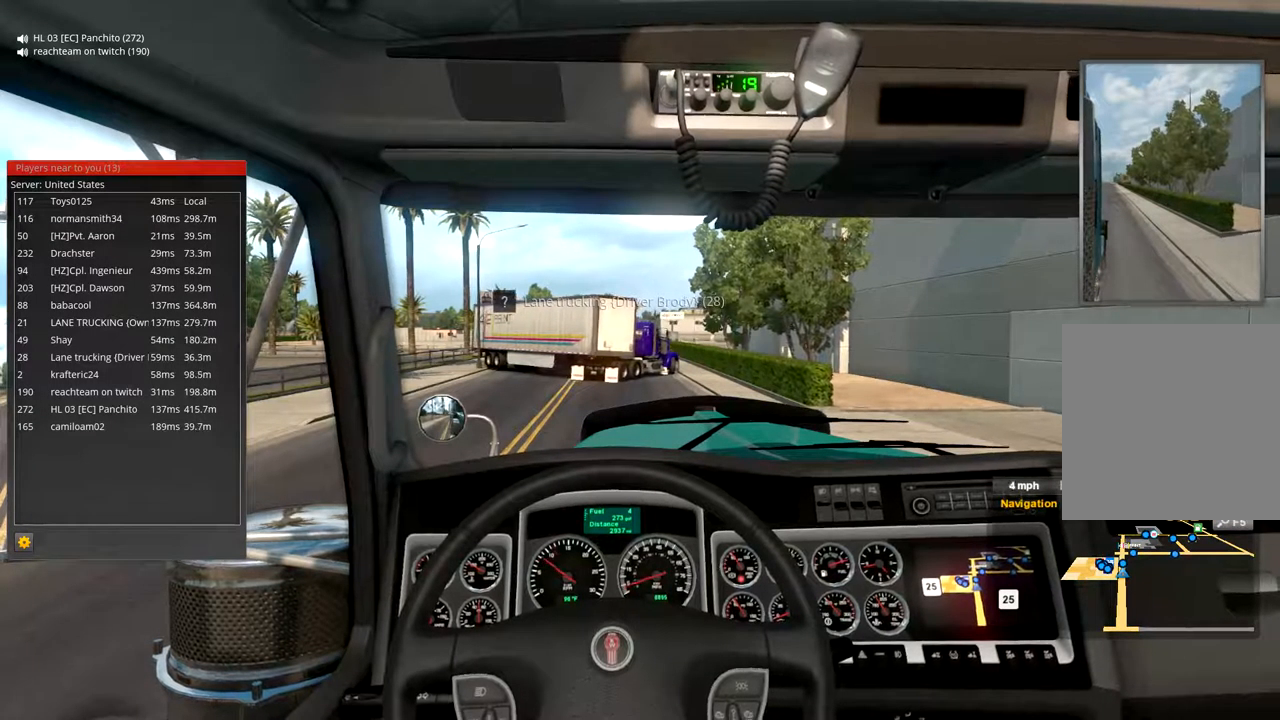
{"buttons": [], "left_stick": "center", "right_stick": "center", "events": [[333, "R2", "up"]]}
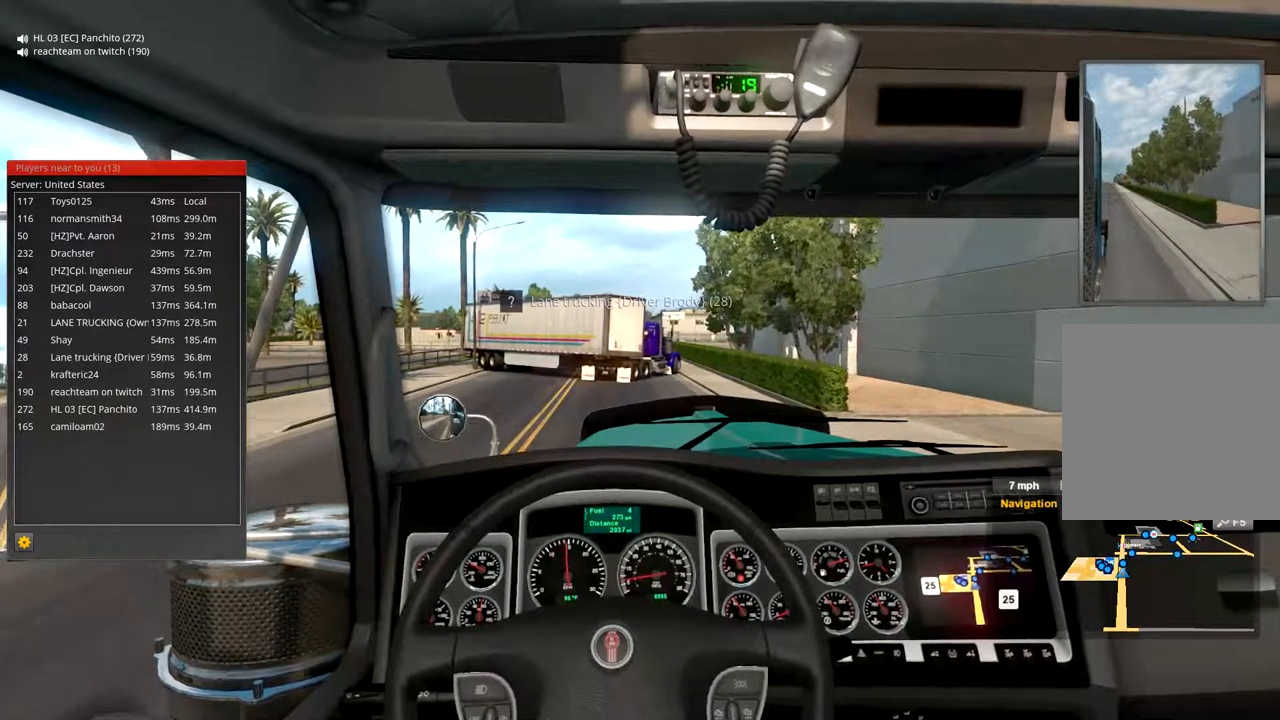
{"buttons": [], "left_stick": "center", "right_stick": "center", "events": []}
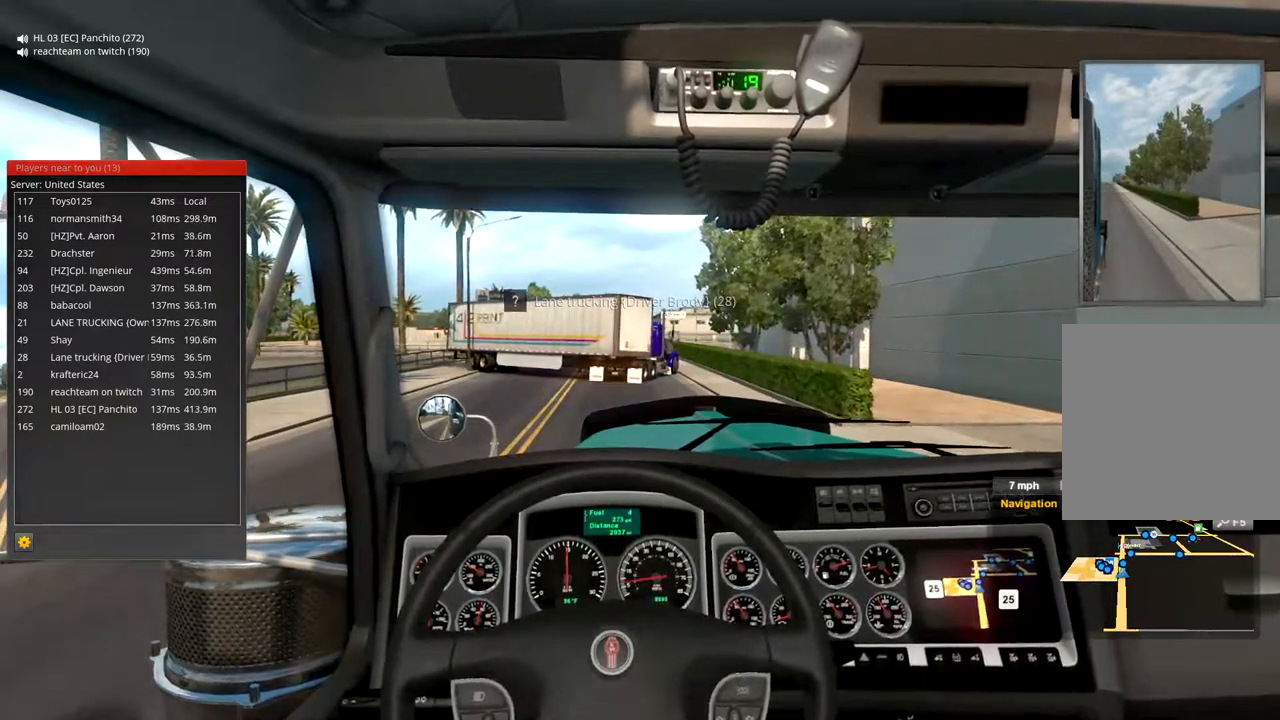
{"buttons": [], "left_stick": "center", "right_stick": "center", "events": []}
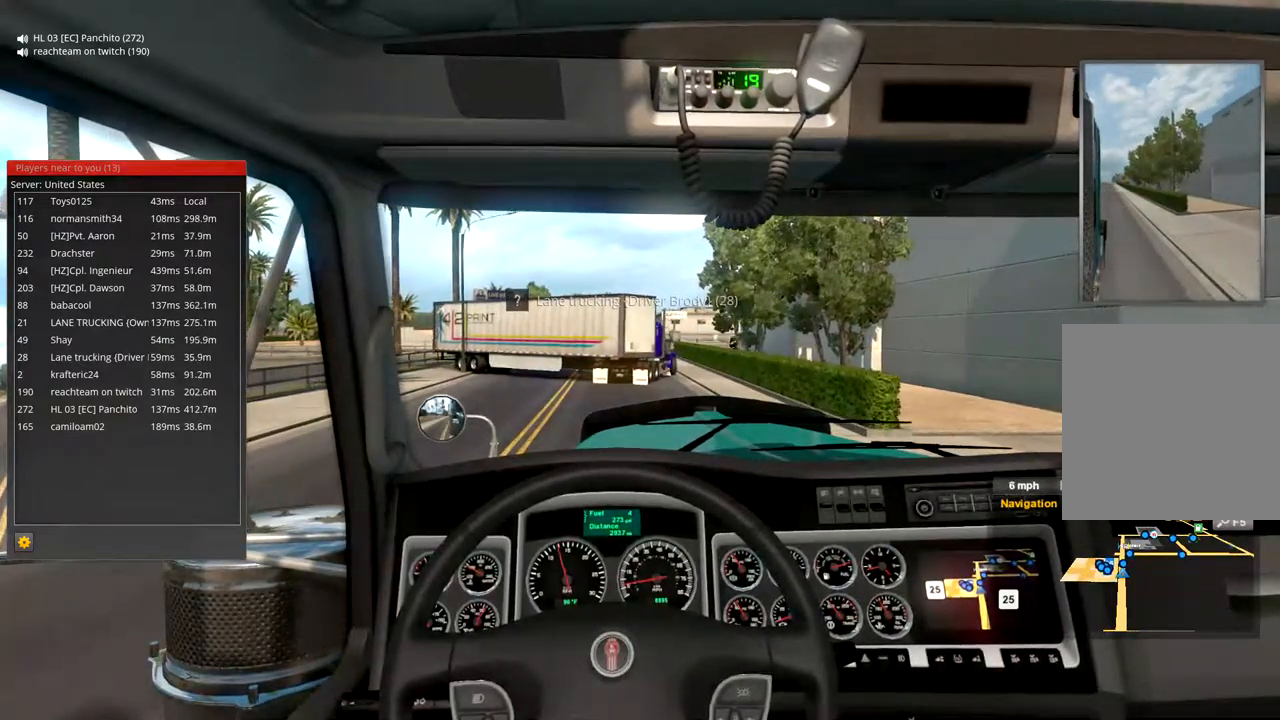
{"buttons": [], "left_stick": "center", "right_stick": "center"}
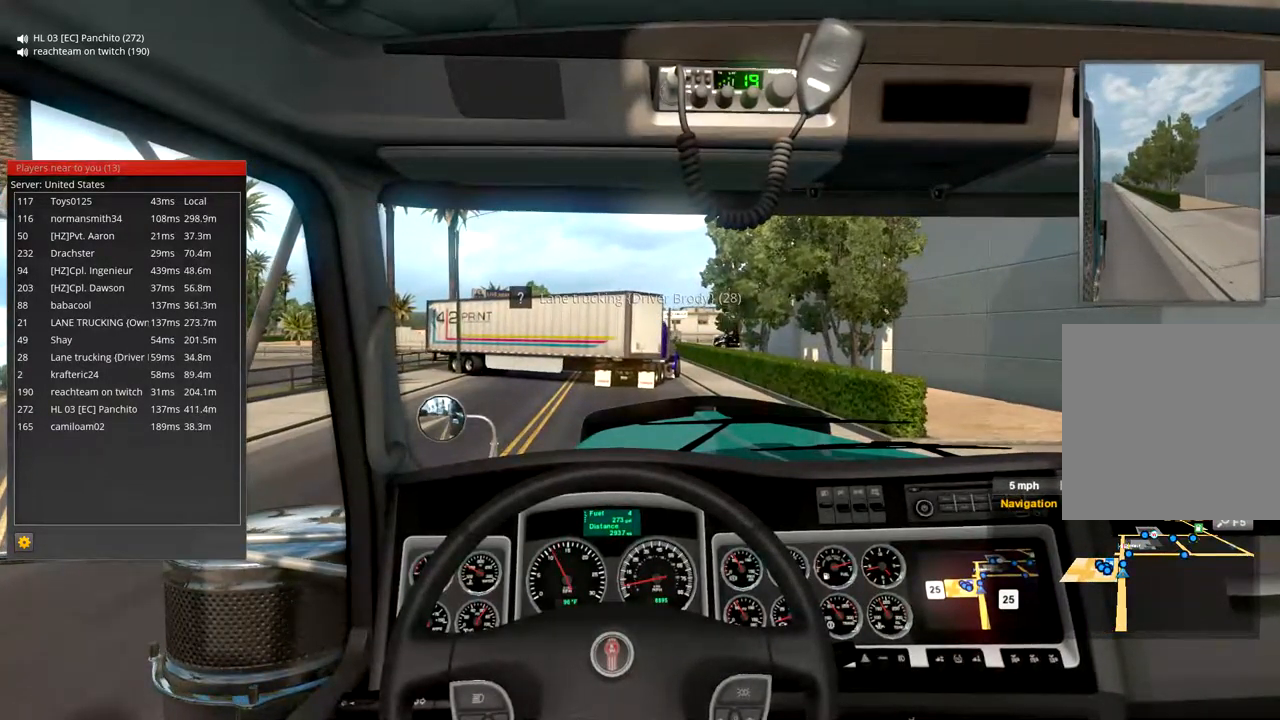
{"buttons": [], "left_stick": "center", "right_stick": "center", "events": []}
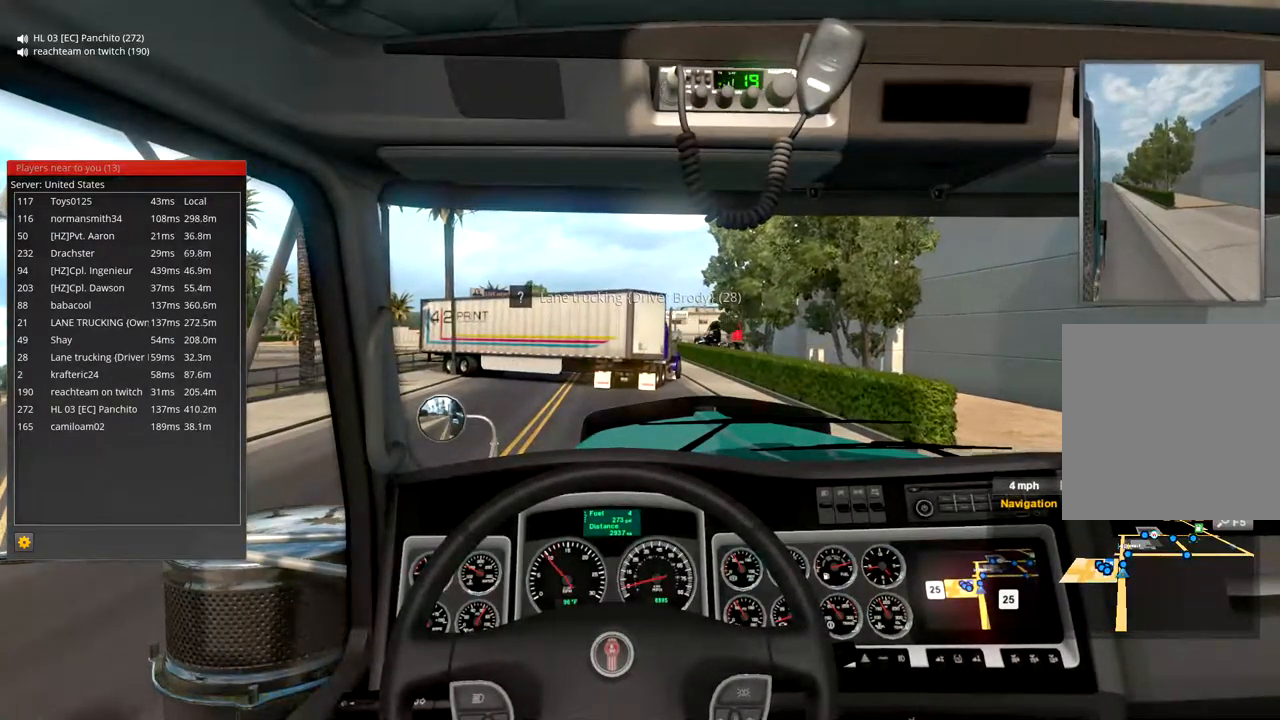
{"buttons": [], "left_stick": "center", "right_stick": "center", "events": []}
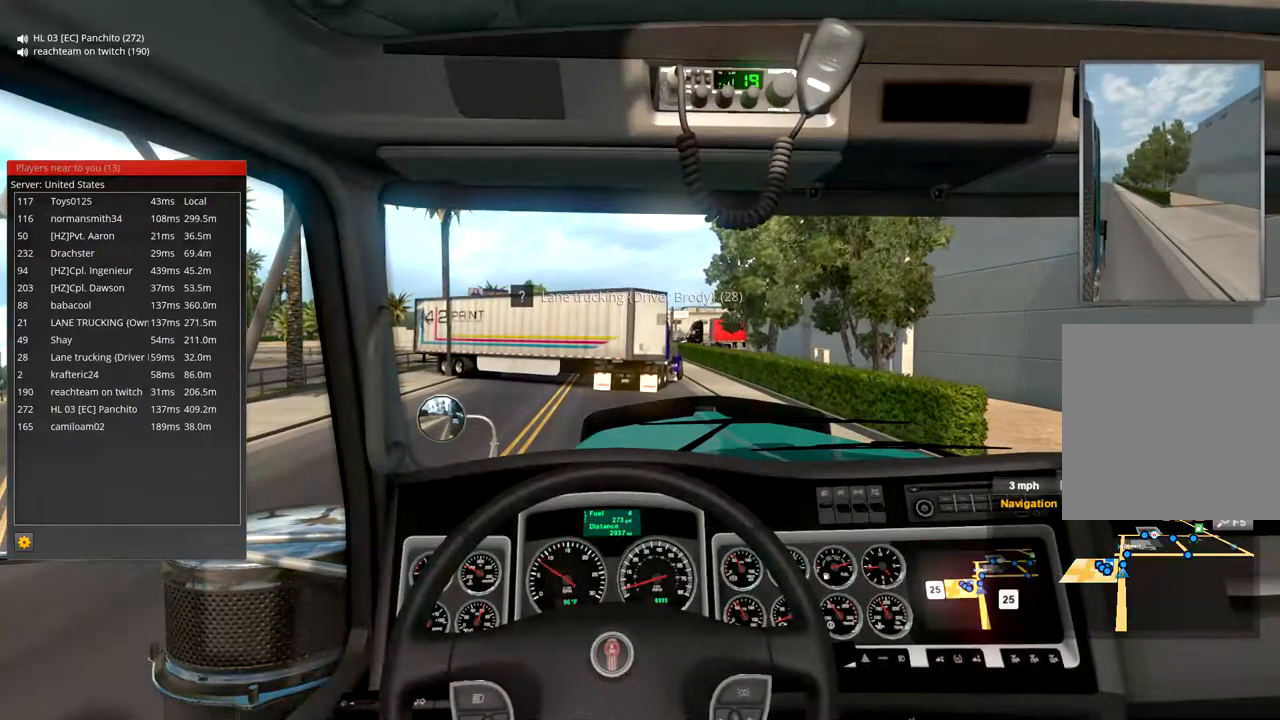
{"buttons": [], "left_stick": "center", "right_stick": "center", "events": []}
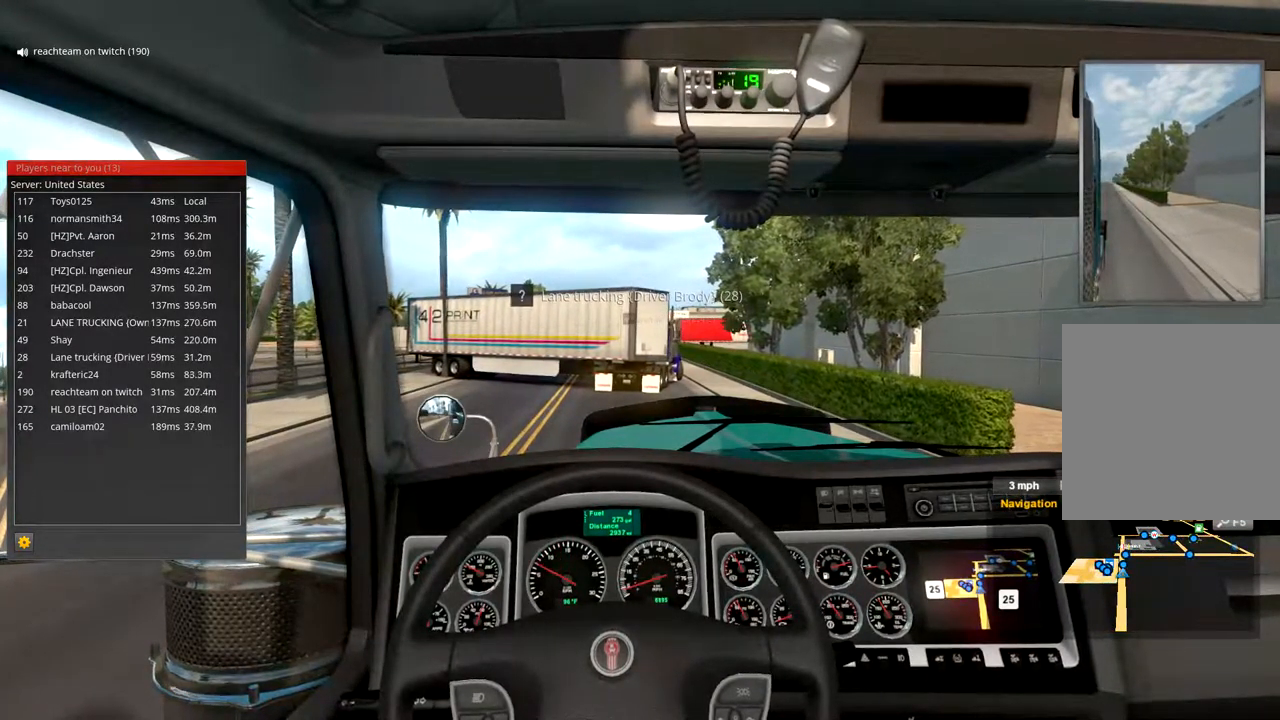
{"buttons": [], "left_stick": "center", "right_stick": "center", "events": []}
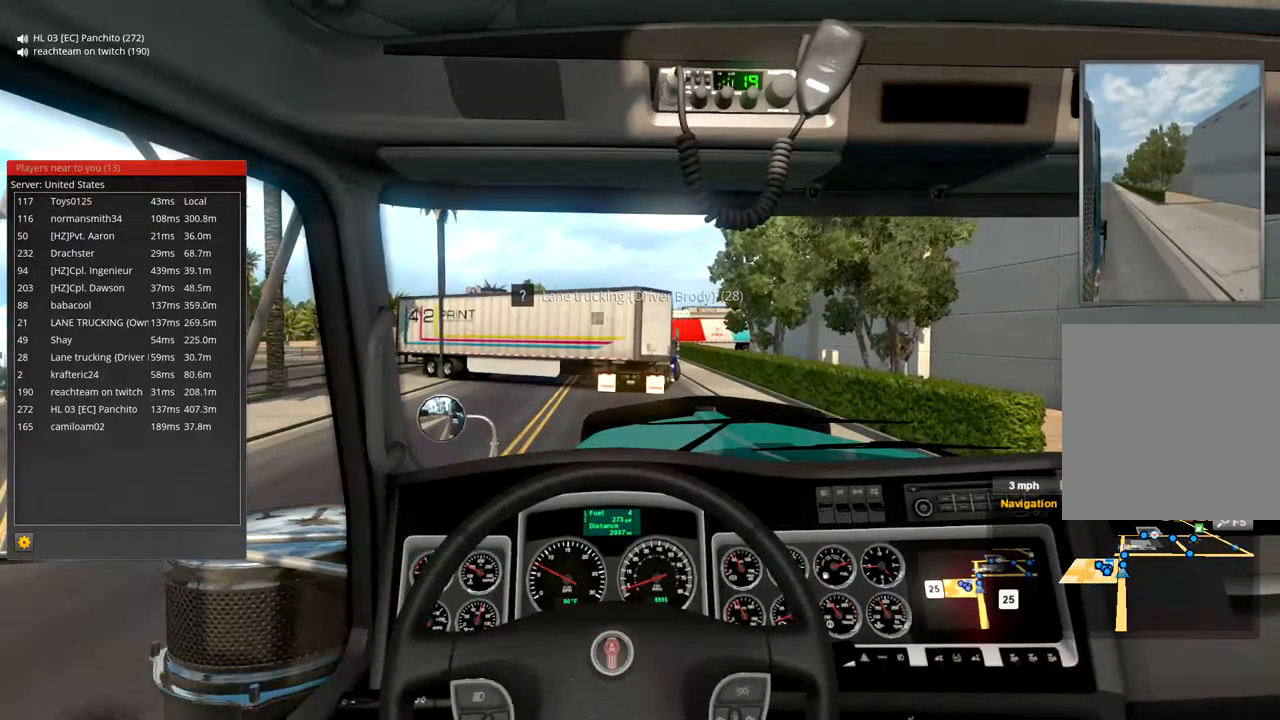
{"buttons": ["R2"], "left_stick": "center", "right_stick": "center", "events": [[201, "R2", "down"]]}
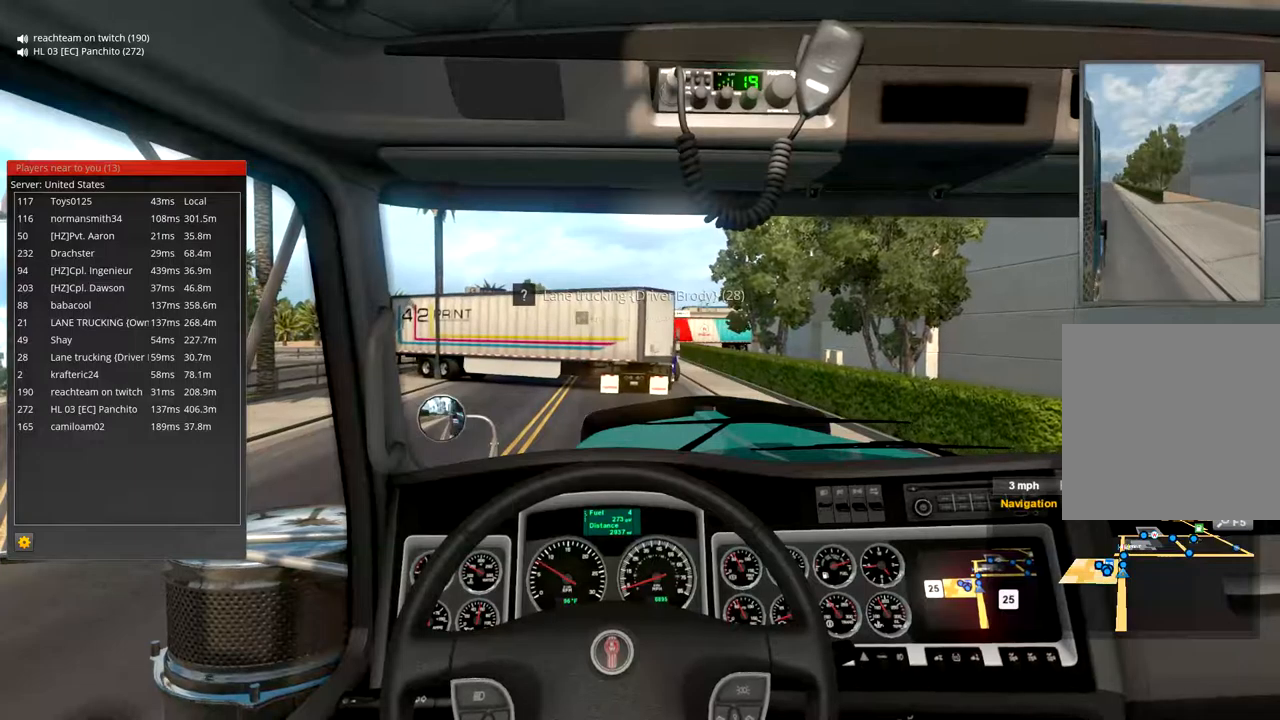
{"buttons": [], "left_stick": "center", "right_stick": "center", "events": [[134, "R2", "up"]]}